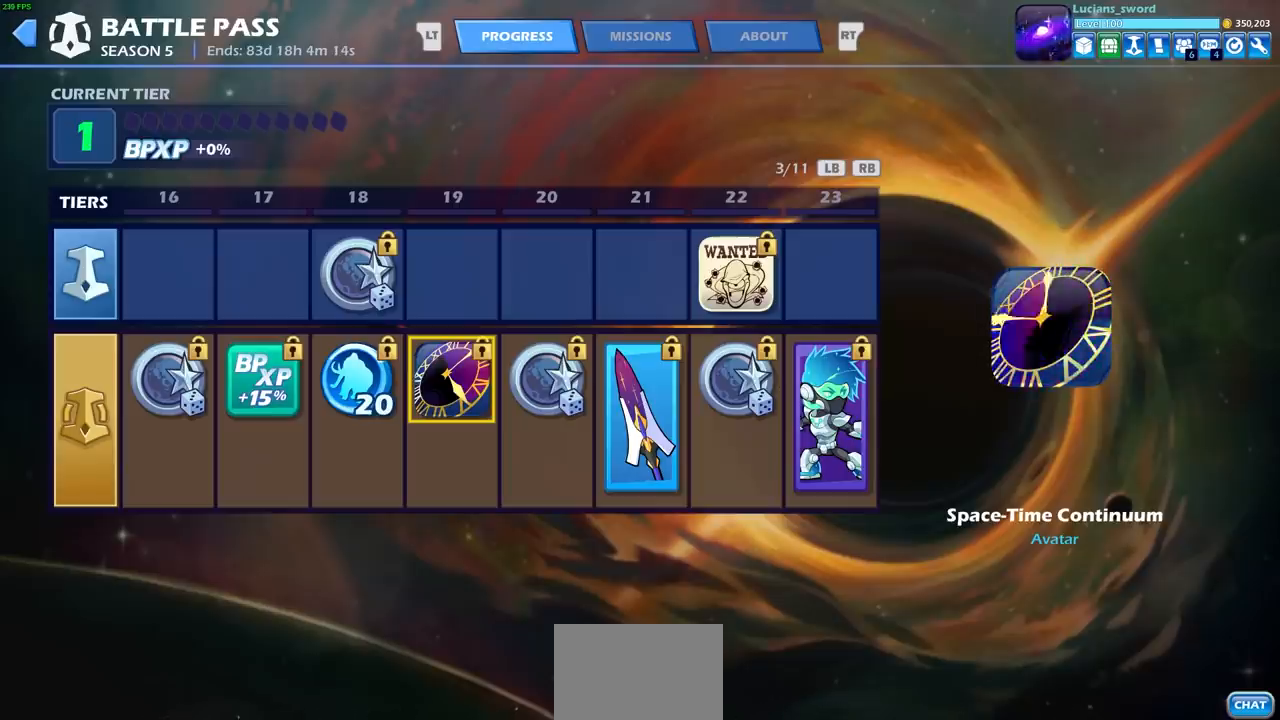
Gameplay with a controller (PlayStation layout); each line is a JSON object with the inputs held at the frame after it. "events" lists button and stick changes between this image and that frame as [ms after this image, input, new state], when the widget could be followed in between. Not read: L3 R3 right_stick.
{"buttons": [], "left_stick": "center", "events": [[150, "DPAD_RIGHT", "down"], [267, "DPAD_RIGHT", "up"]]}
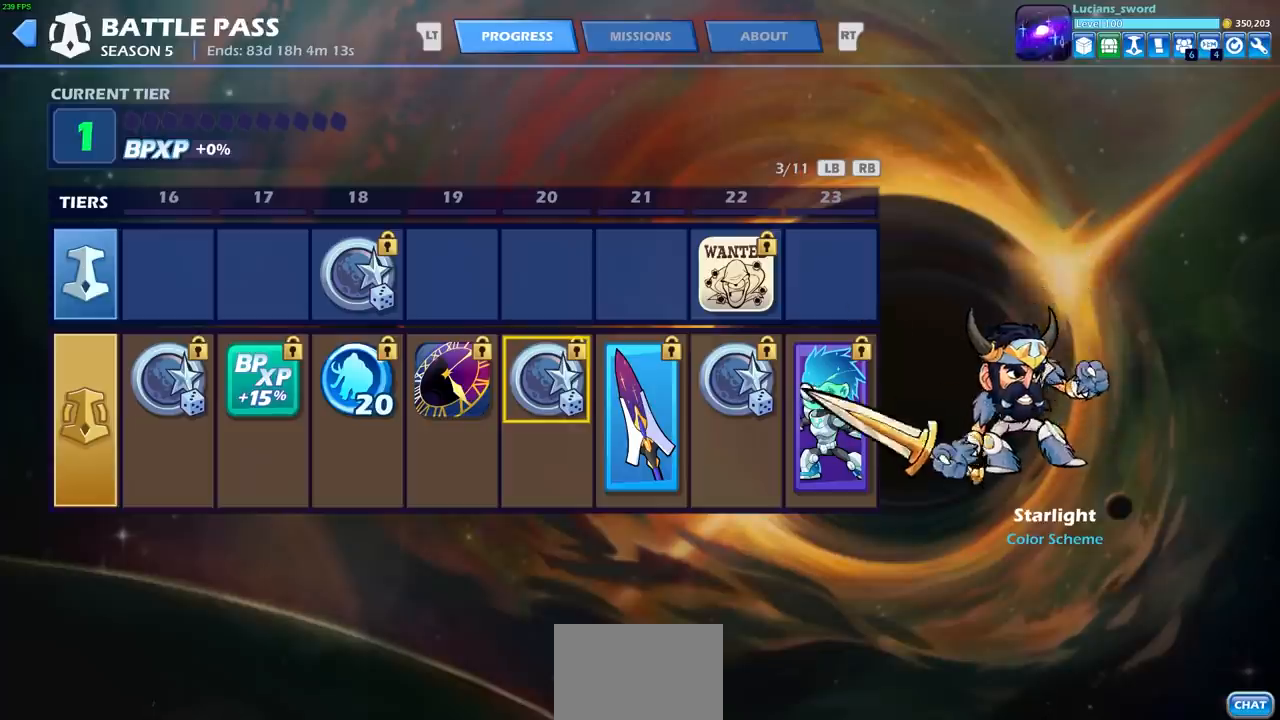
{"buttons": [], "left_stick": "center", "events": [[367, "DPAD_RIGHT", "down"], [483, "DPAD_RIGHT", "up"]]}
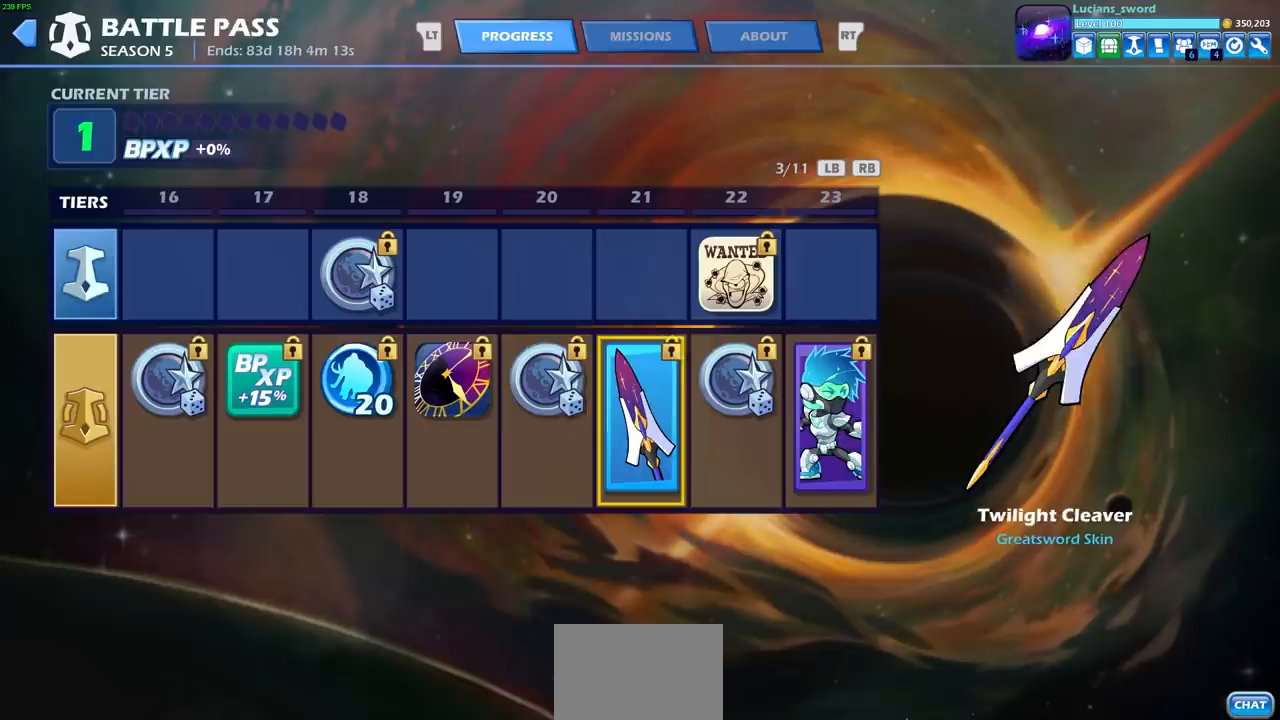
{"buttons": [], "left_stick": "center", "events": []}
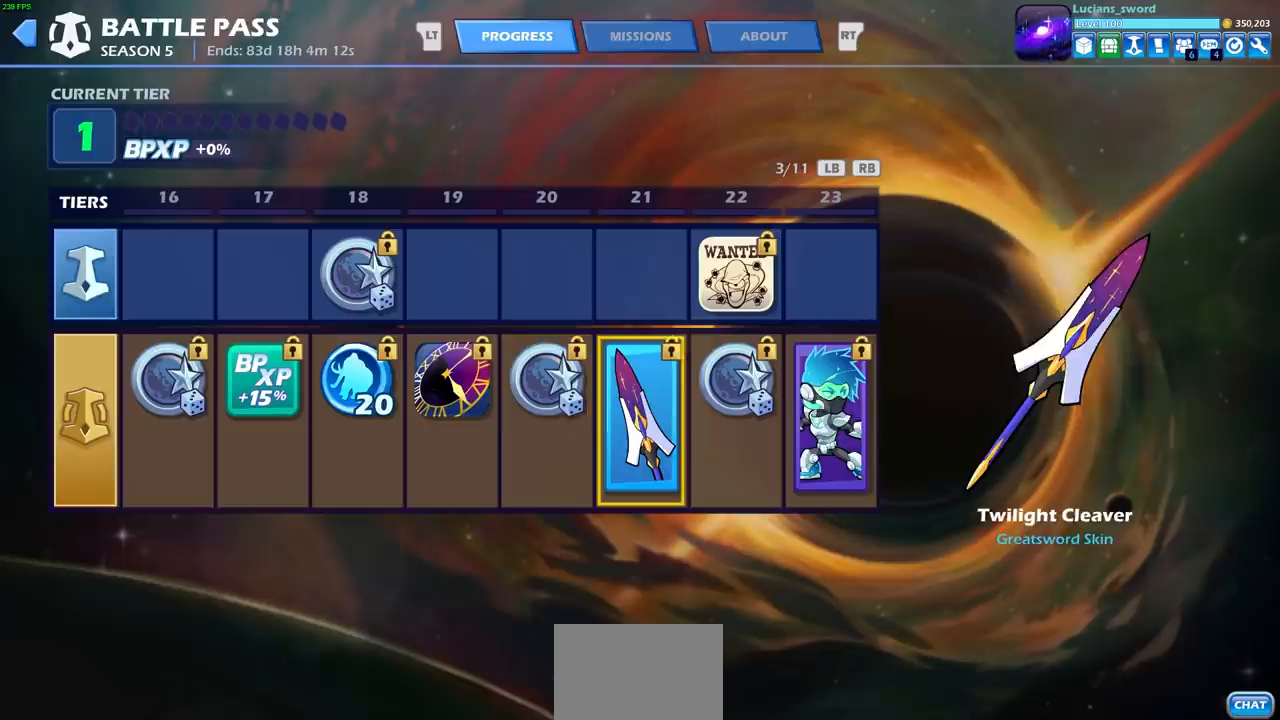
{"buttons": [], "left_stick": "center", "events": []}
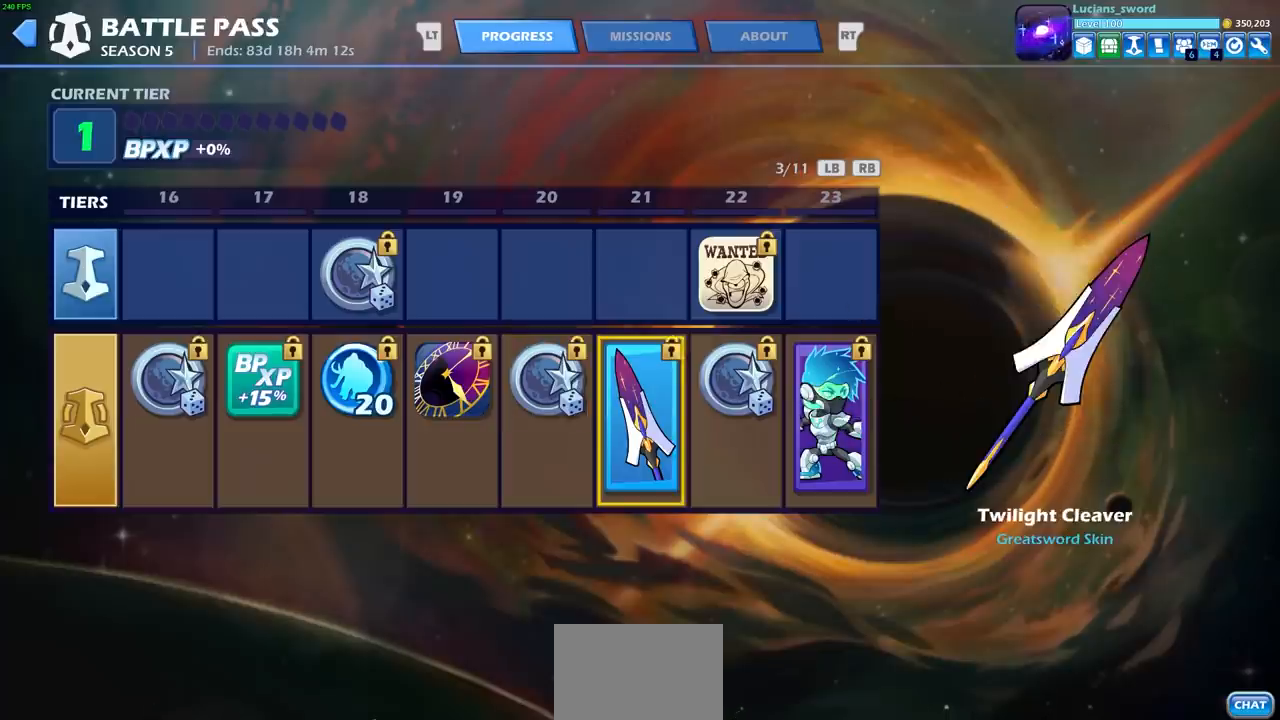
{"buttons": [], "left_stick": "center", "events": []}
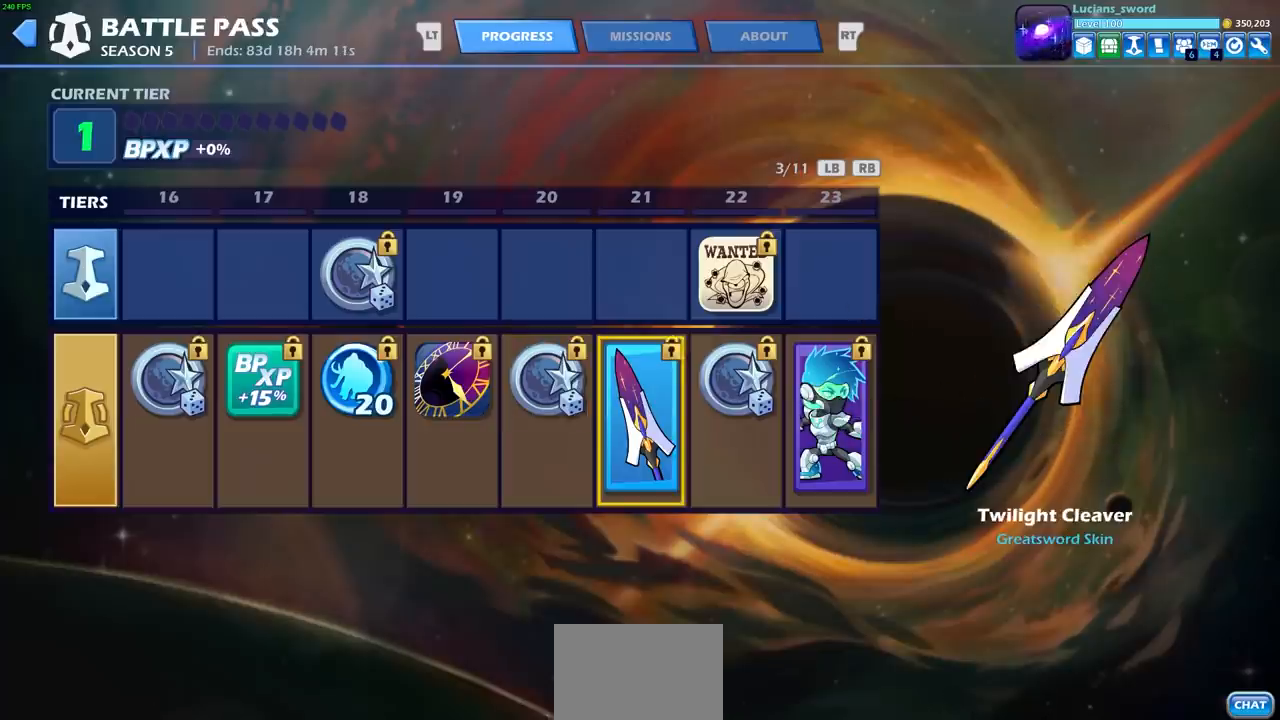
{"buttons": [], "left_stick": "center", "events": []}